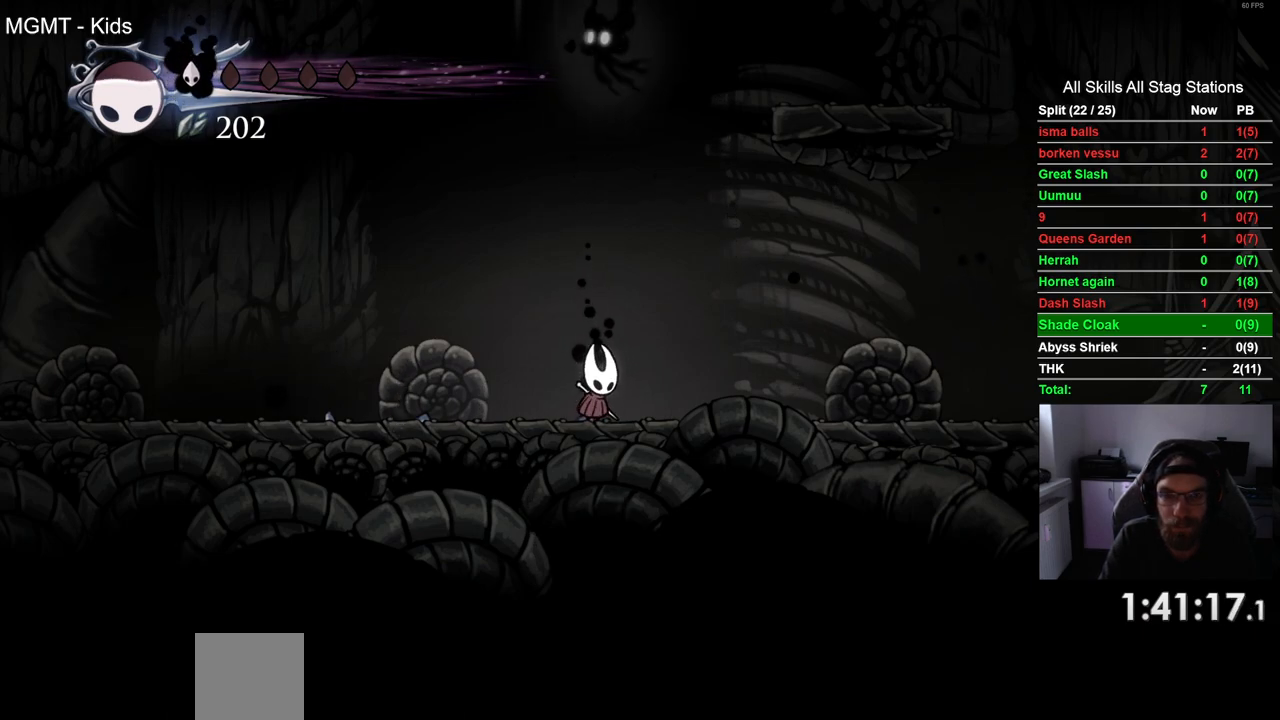
Gameplay with a controller (PlayStation layout); each line is a JSON object with the inputs held at the frame after it. "events" lists button and stick changes between this image and that frame as [ms after this image, input, new state], when the widget could be followed in between.
{"buttons": ["DPAD_RIGHT"], "left_stick": "center", "right_stick": "center", "events": []}
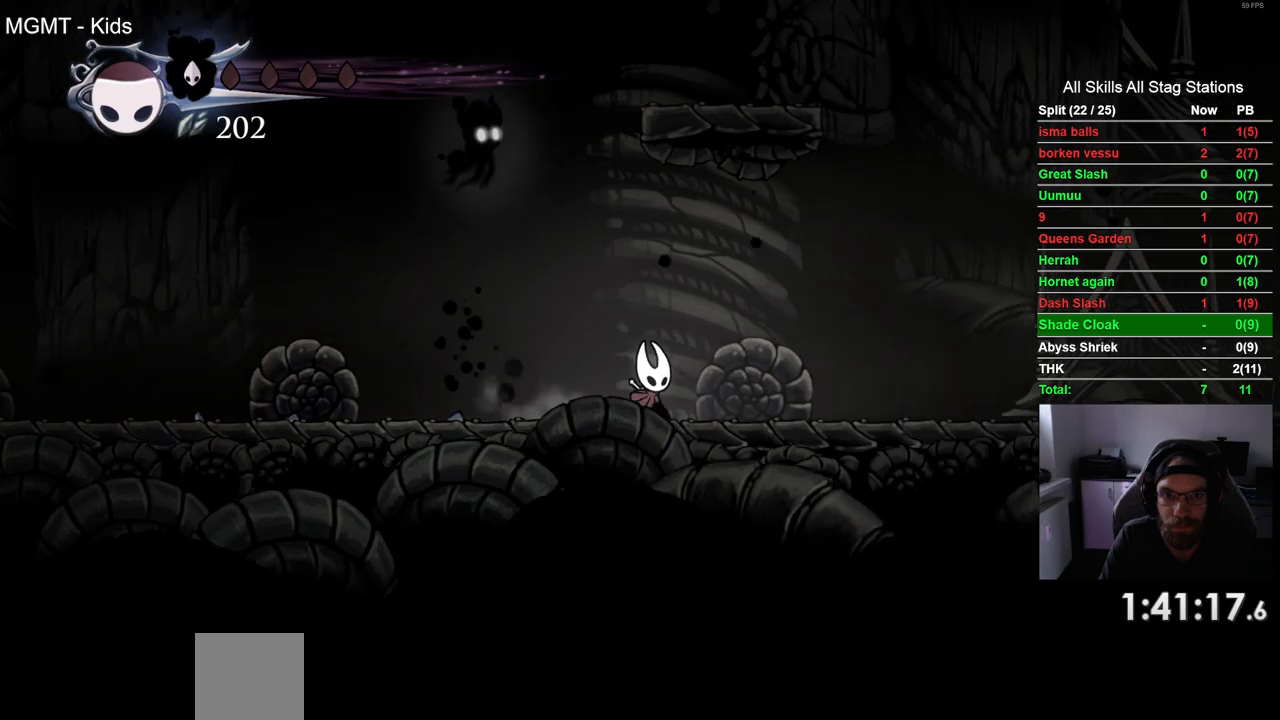
{"buttons": ["CROSS", "DPAD_RIGHT"], "left_stick": "center", "right_stick": "center", "events": [[317, "CROSS", "down"]]}
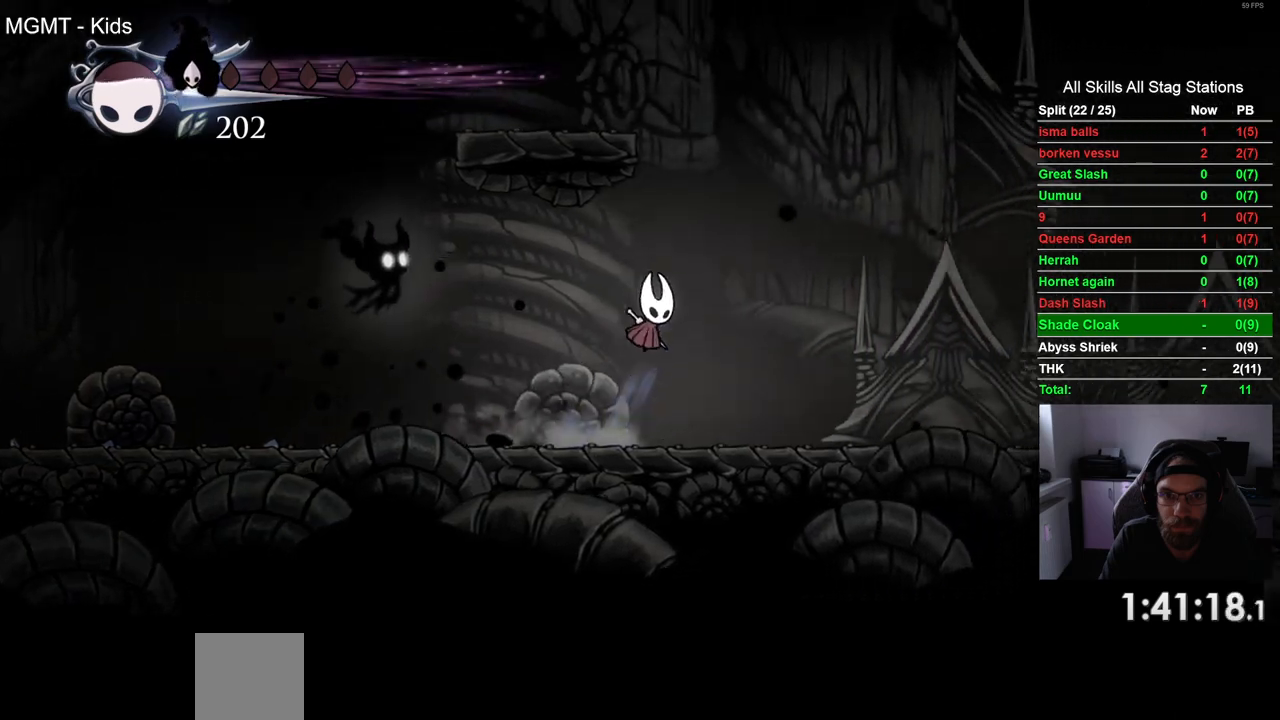
{"buttons": ["CROSS", "DPAD_LEFT"], "left_stick": "center", "right_stick": "center", "events": [[33, "CROSS", "up"], [100, "CROSS", "down"], [250, "DPAD_LEFT", "down"], [250, "DPAD_RIGHT", "up"]]}
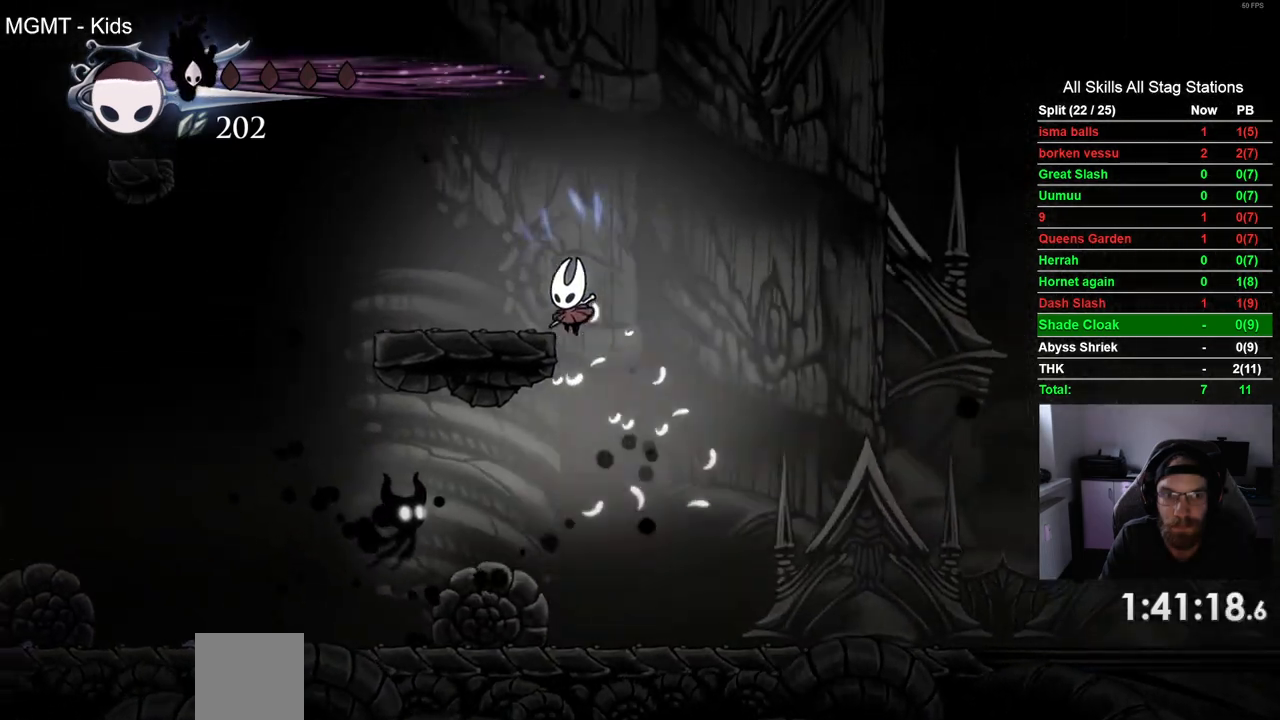
{"buttons": [], "left_stick": "center", "right_stick": "center", "events": [[67, "CROSS", "up"], [133, "DPAD_LEFT", "up"]]}
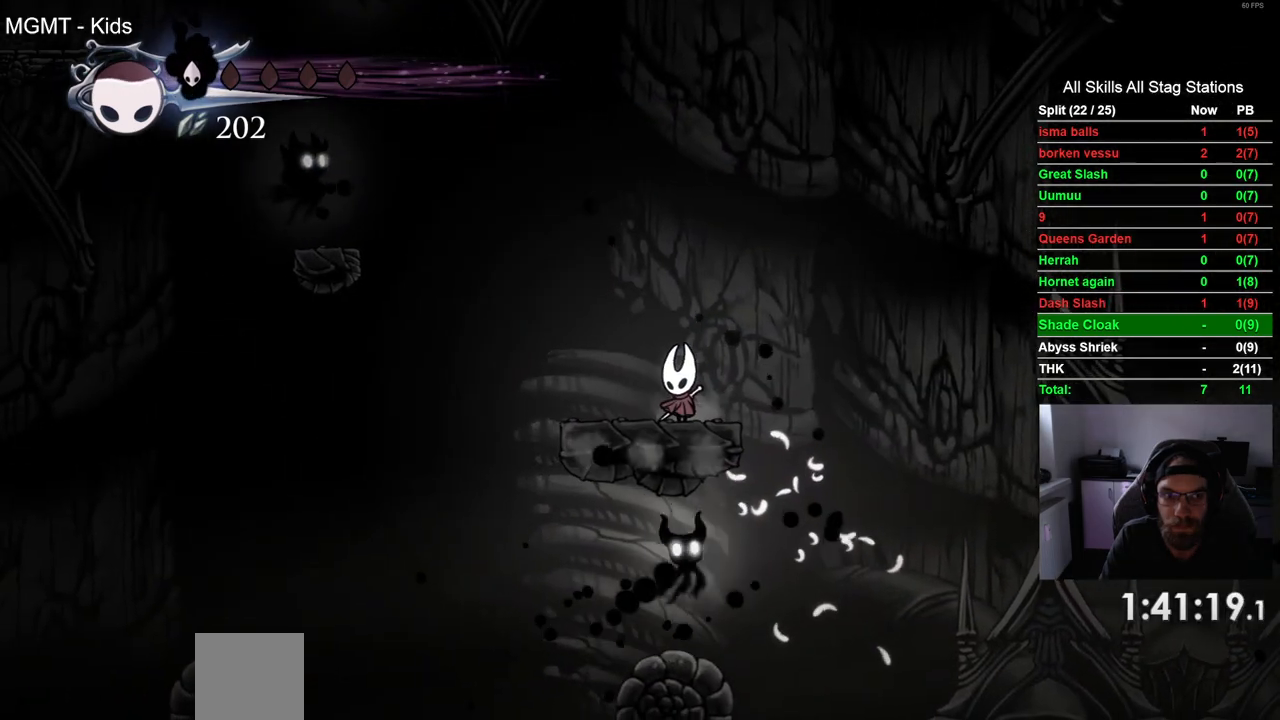
{"buttons": [], "left_stick": "center", "right_stick": "center", "events": [[133, "DPAD_LEFT", "down"], [367, "DPAD_LEFT", "up"]]}
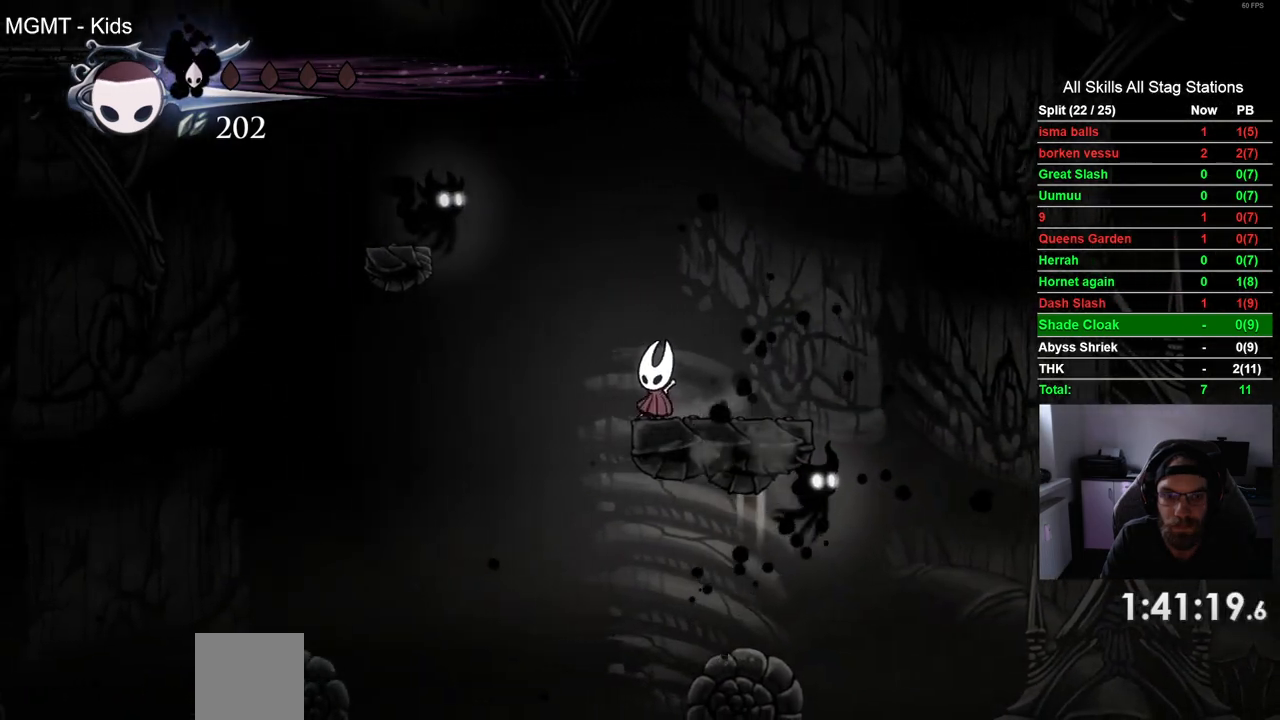
{"buttons": ["CROSS", "DPAD_LEFT"], "left_stick": "center", "right_stick": "center", "events": [[100, "CROSS", "down"], [350, "CROSS", "up"], [433, "CROSS", "down"], [450, "DPAD_LEFT", "down"]]}
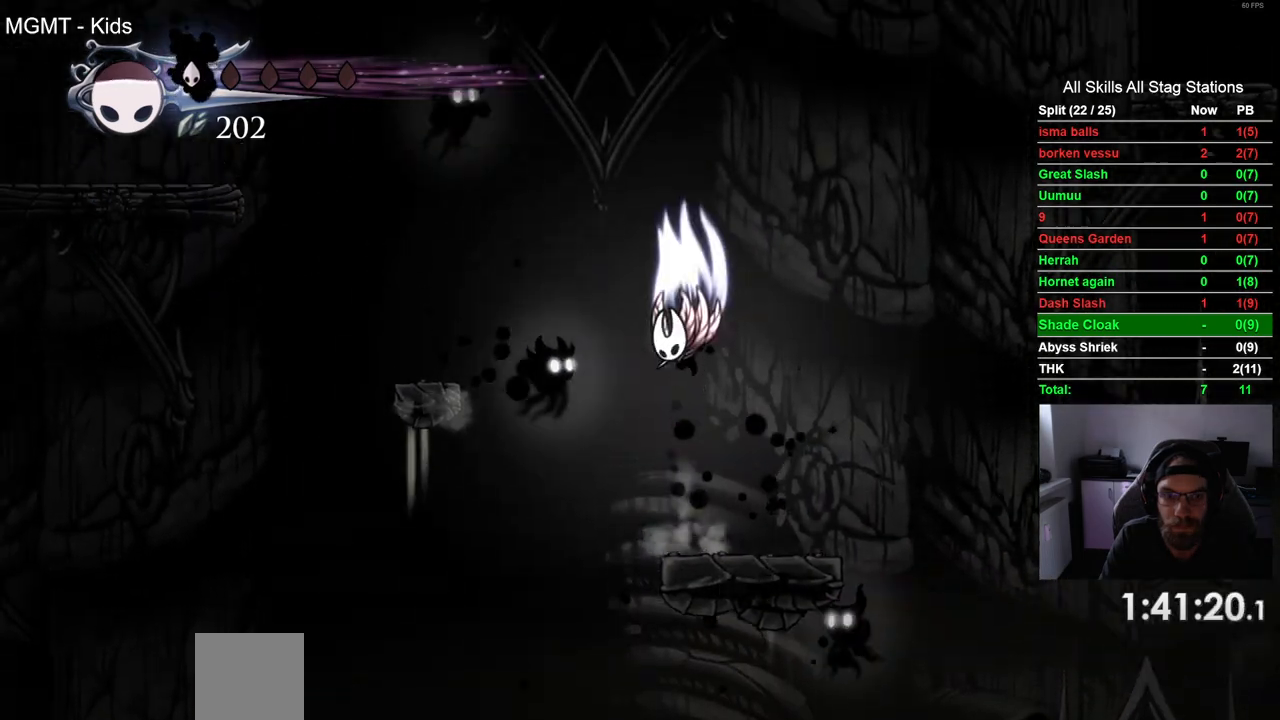
{"buttons": ["DPAD_LEFT"], "left_stick": "center", "right_stick": "center", "events": [[233, "CROSS", "up"]]}
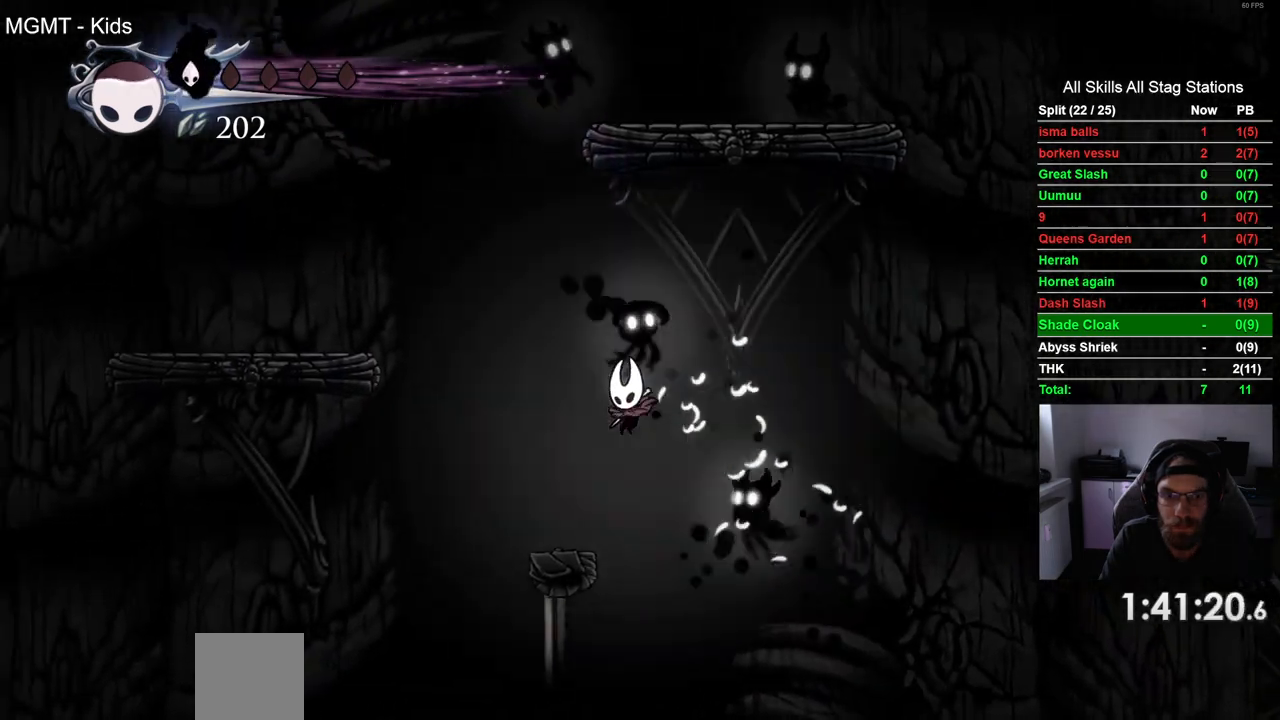
{"buttons": ["CROSS", "DPAD_LEFT"], "left_stick": "center", "right_stick": "center", "events": [[200, "CROSS", "down"]]}
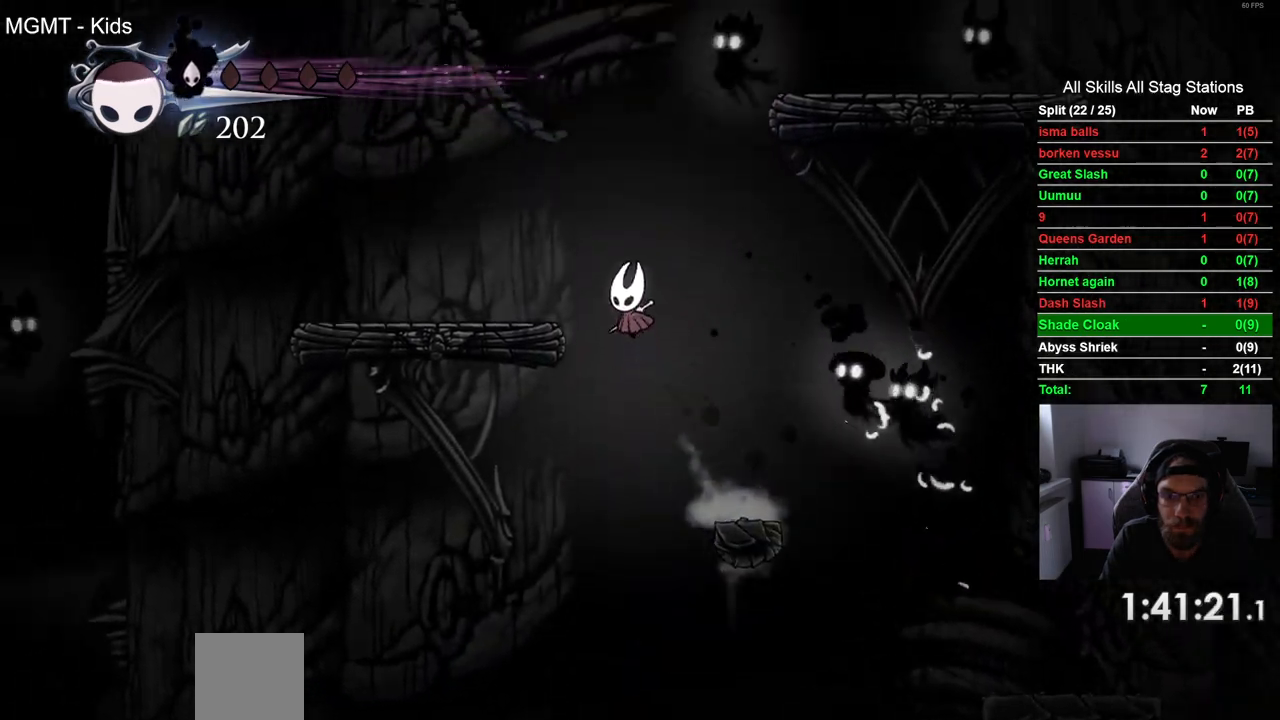
{"buttons": ["CROSS", "DPAD_LEFT"], "left_stick": "center", "right_stick": "center", "events": [[67, "CROSS", "up"], [300, "DPAD_LEFT", "up"], [450, "CROSS", "down"], [450, "DPAD_LEFT", "down"]]}
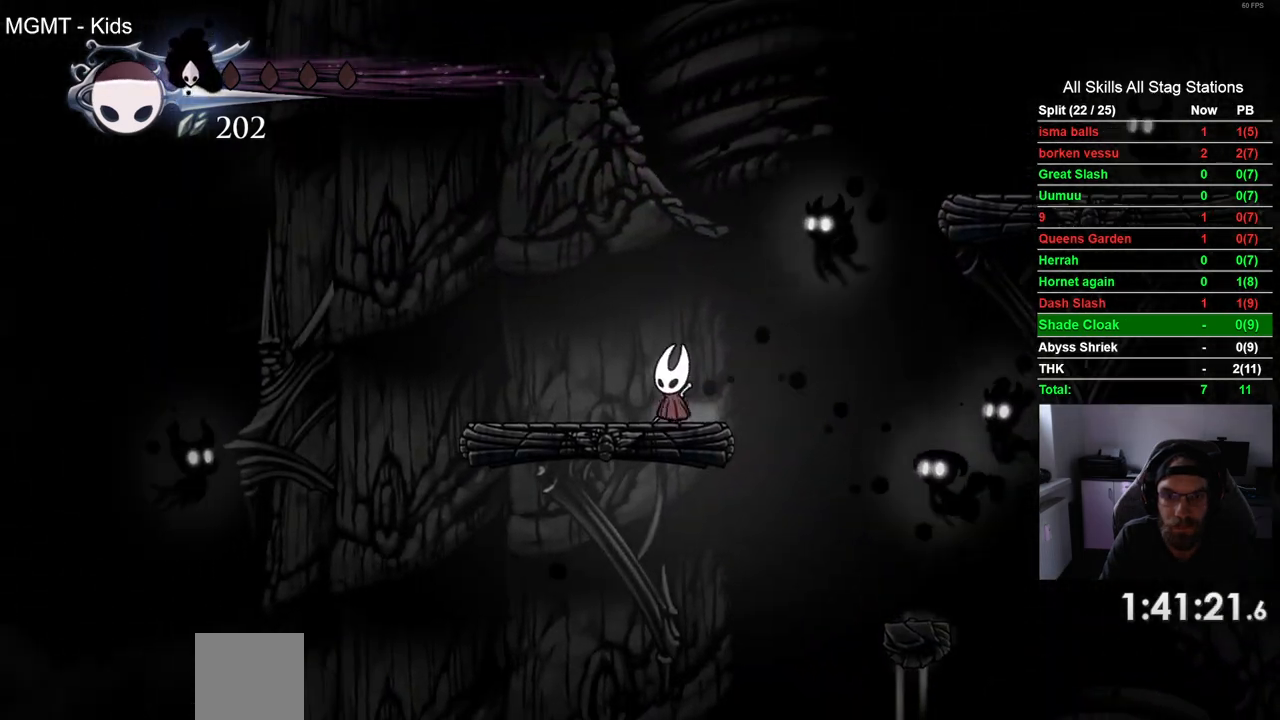
{"buttons": ["CROSS", "DPAD_RIGHT"], "left_stick": "center", "right_stick": "center", "events": [[133, "DPAD_LEFT", "up"], [217, "CROSS", "up"], [283, "CROSS", "down"], [300, "DPAD_RIGHT", "down"]]}
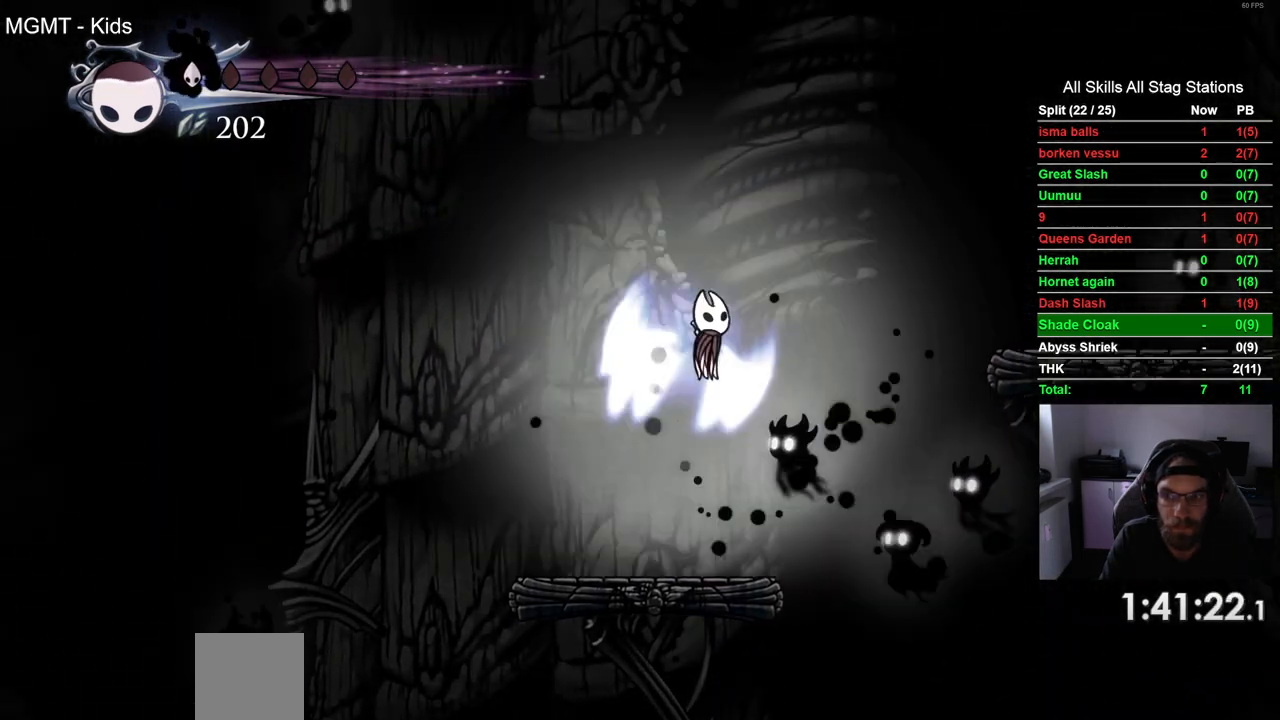
{"buttons": [], "left_stick": "center", "right_stick": "center", "events": [[183, "R2", "down"], [400, "CROSS", "up"], [400, "R2", "up"], [417, "DPAD_RIGHT", "up"]]}
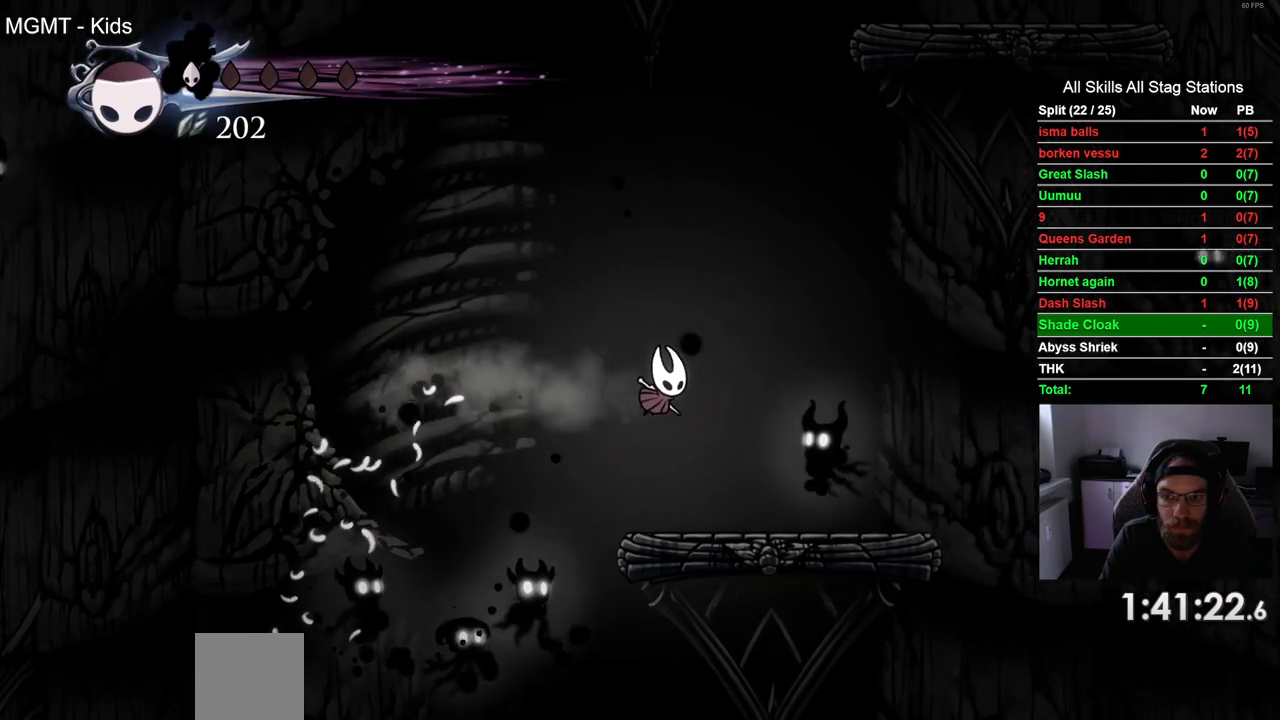
{"buttons": ["CROSS"], "left_stick": "center", "right_stick": "center", "events": [[233, "DPAD_LEFT", "down"], [317, "CROSS", "down"], [350, "DPAD_LEFT", "up"]]}
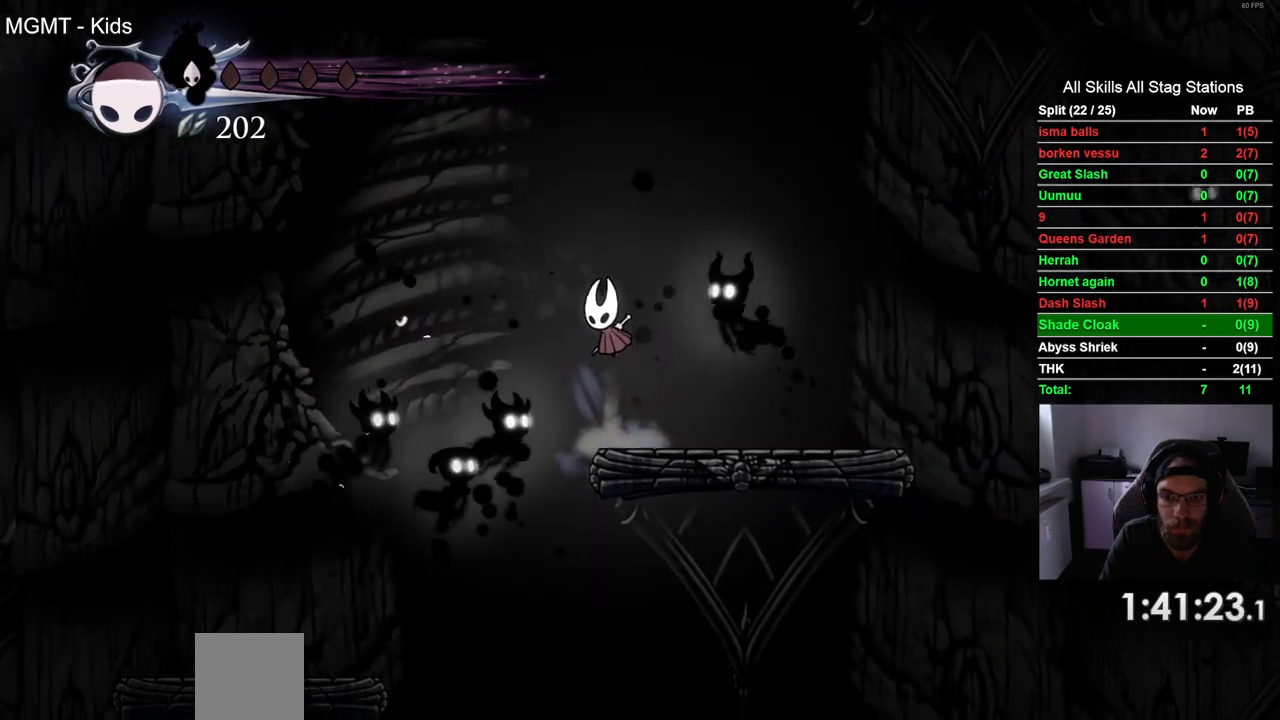
{"buttons": ["DPAD_RIGHT"], "left_stick": "center", "right_stick": "center", "events": [[217, "DPAD_RIGHT", "down"], [217, "R2", "down"], [483, "R2", "up"], [500, "CROSS", "up"]]}
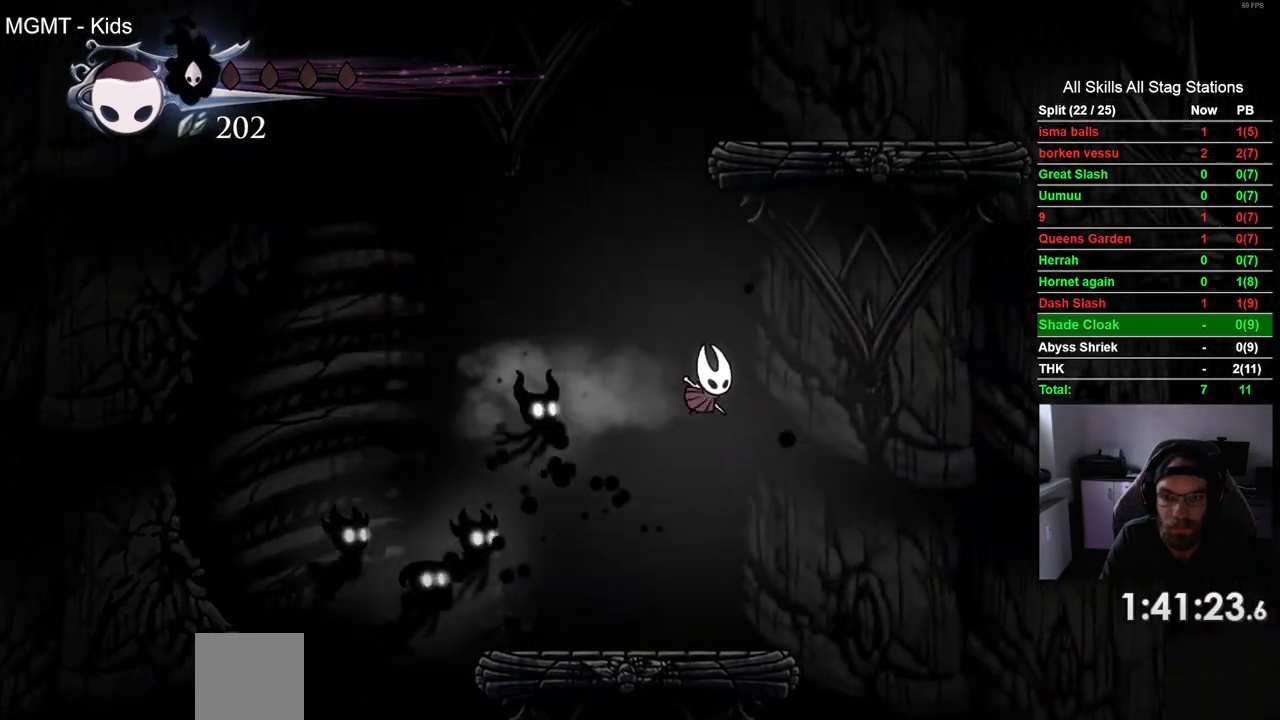
{"buttons": ["DPAD_RIGHT"], "left_stick": "center", "right_stick": "center", "events": []}
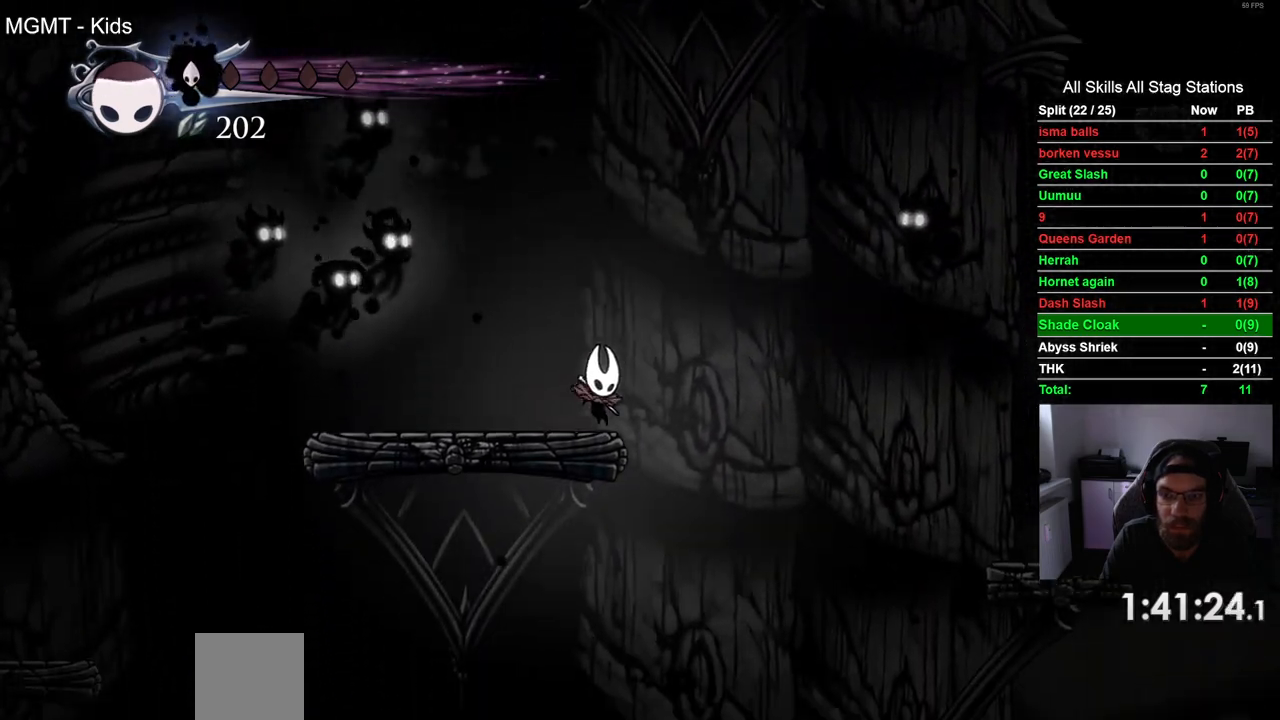
{"buttons": ["CROSS", "DPAD_RIGHT"], "left_stick": "center", "right_stick": "center", "events": [[17, "CROSS", "down"], [300, "CROSS", "up"], [367, "CROSS", "down"]]}
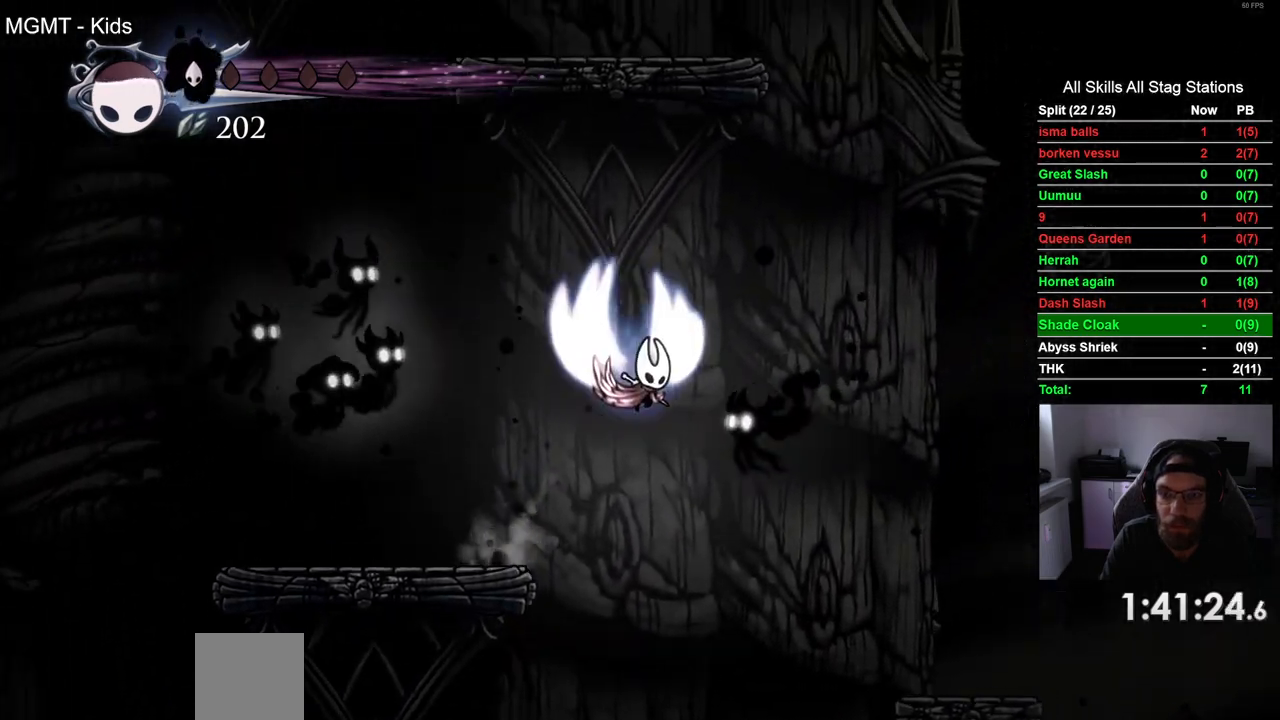
{"buttons": ["CROSS", "R2", "DPAD_RIGHT"], "left_stick": "center", "right_stick": "center", "events": [[283, "R2", "down"]]}